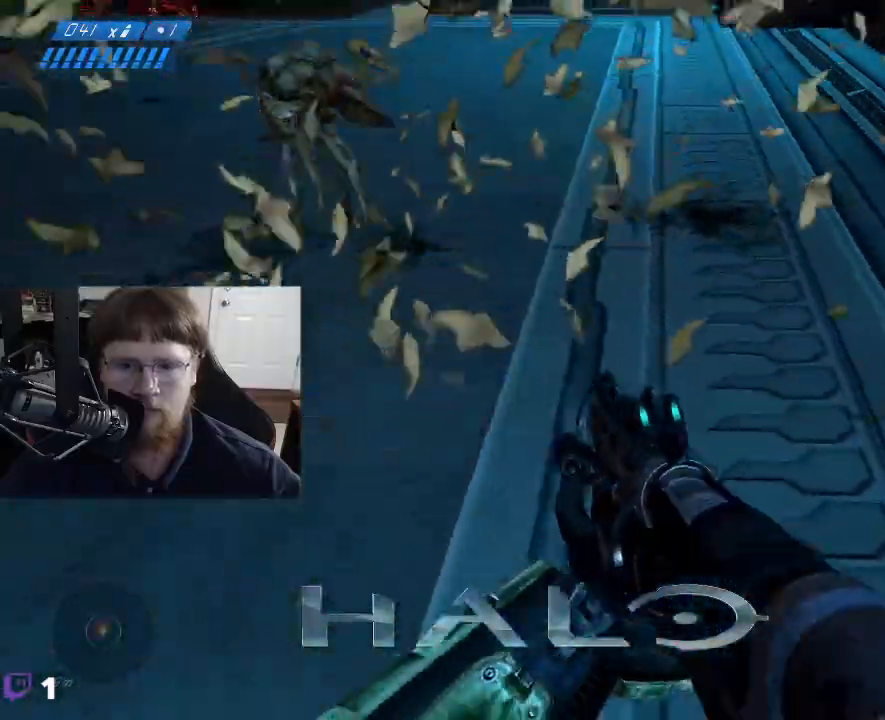
Gameplay with keyboard and mouse; each line is a JSON object with the keys held at the frame after it. "events" lists presses ("down") and releases ("up") of "1", "2", "3", "4", "5", "a", "alt", "c", "caps_lock", "ctrl", "d", "e", "f", "g", "q", "r", "s", "shift", "space", "t", "tab", "v", "w", "x" and "z" between this image and that frame as [ms after this image, input, new state], when the widget could be followed in between. No other keys are recorded. Mouse buttons are not recorded. Not read: mouse_move.
{"keys": ["d", "s"], "events": []}
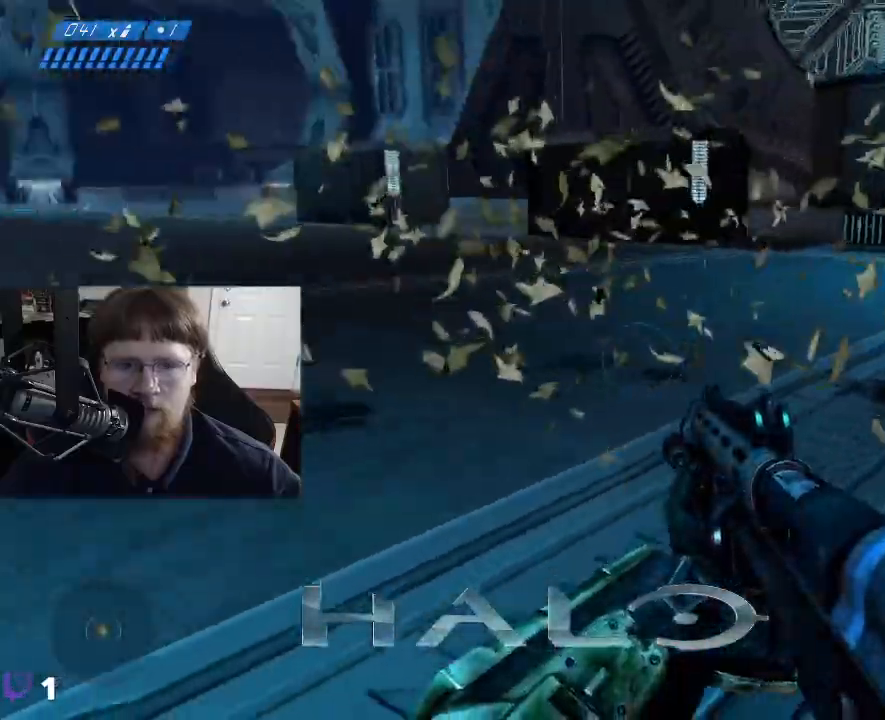
{"keys": ["a", "w"], "events": [[200, "s", "up"], [250, "d", "up"], [384, "a", "down"], [384, "w", "down"]]}
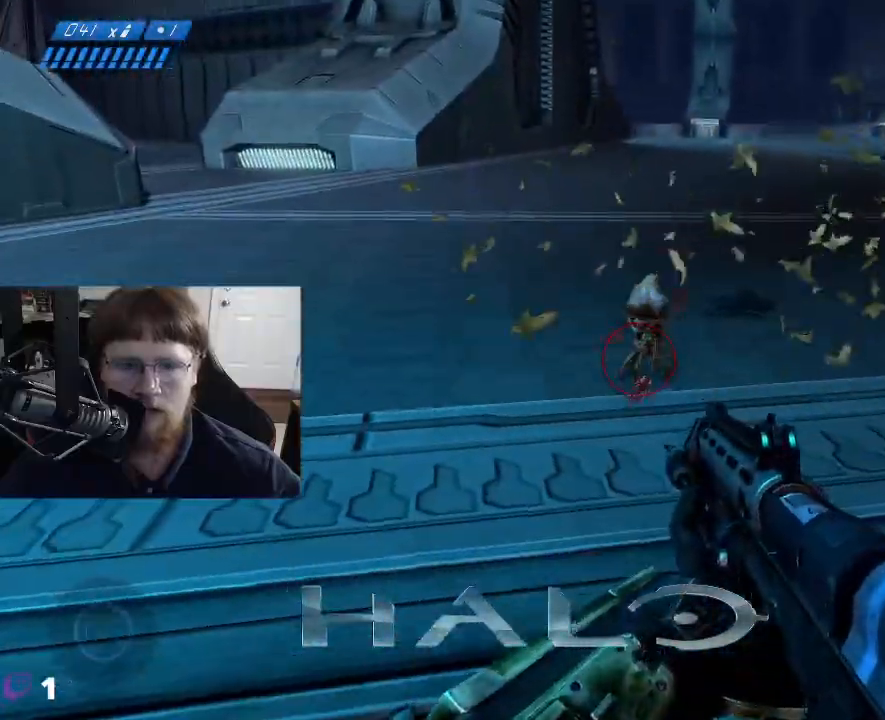
{"keys": ["a"], "events": [[84, "a", "up"], [167, "a", "down"], [367, "w", "up"]]}
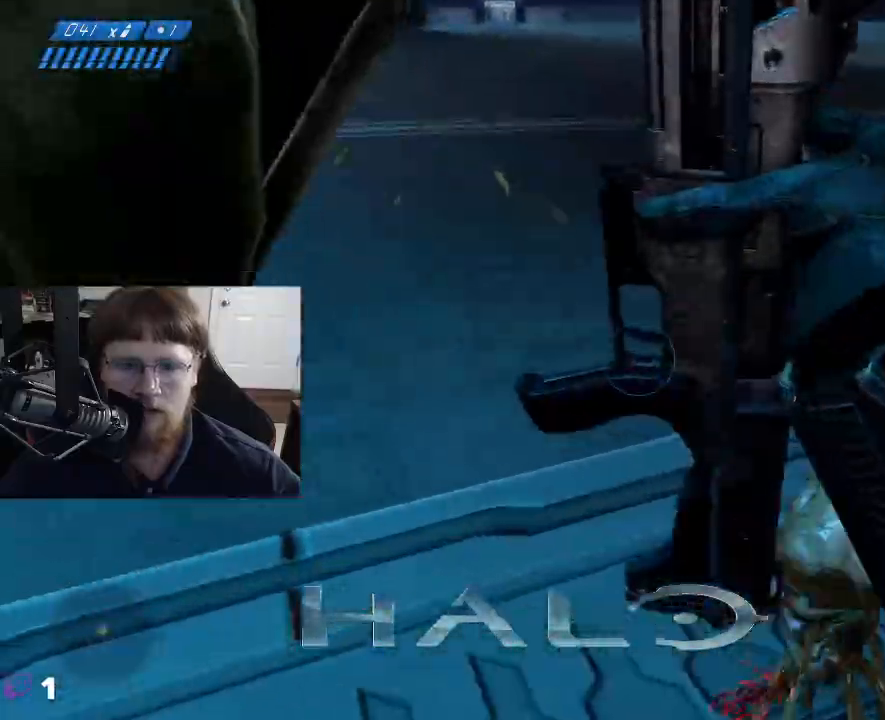
{"keys": ["a", "s"], "events": [[417, "s", "down"]]}
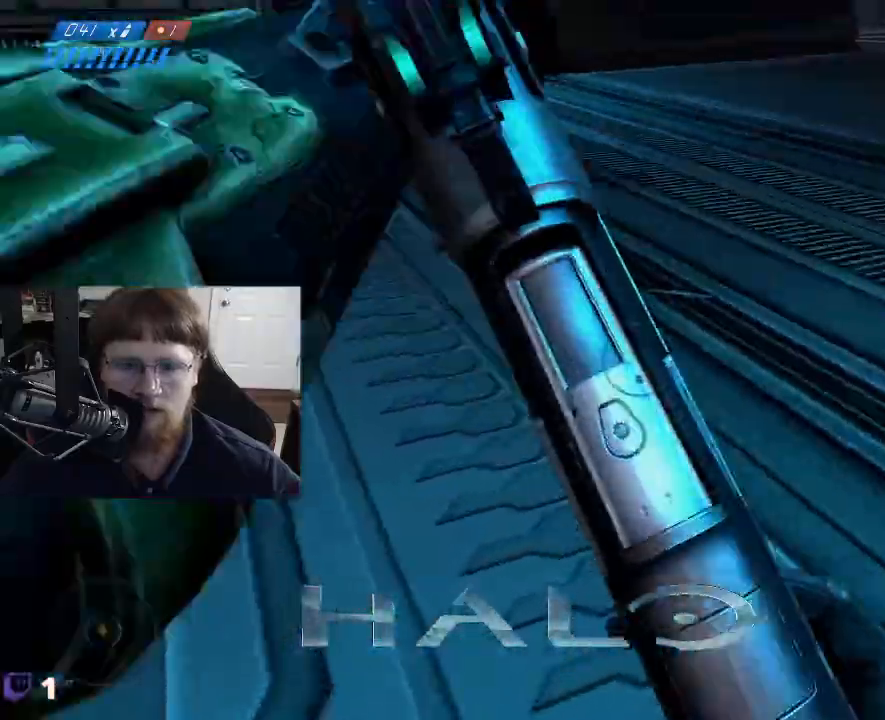
{"keys": ["w"], "events": [[17, "a", "up"], [300, "s", "up"], [484, "w", "down"]]}
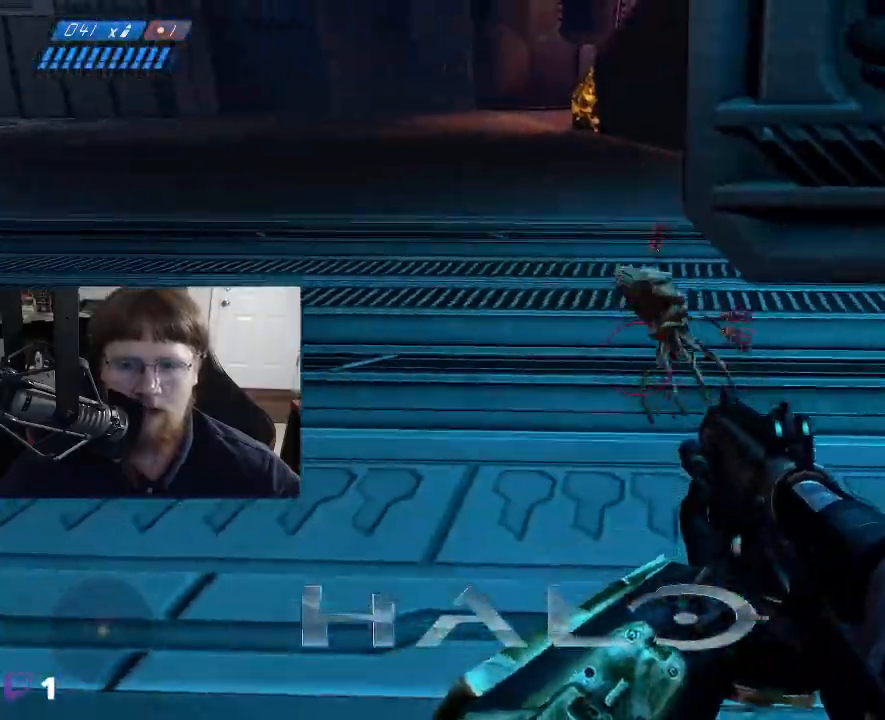
{"keys": ["w"], "events": []}
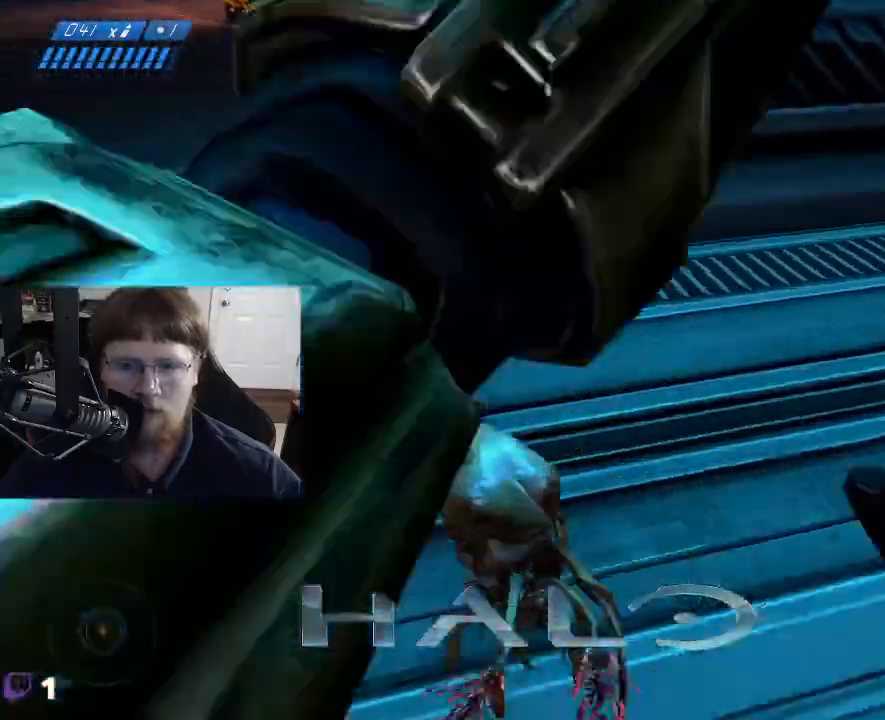
{"keys": ["s"], "events": [[50, "w", "up"], [184, "s", "down"]]}
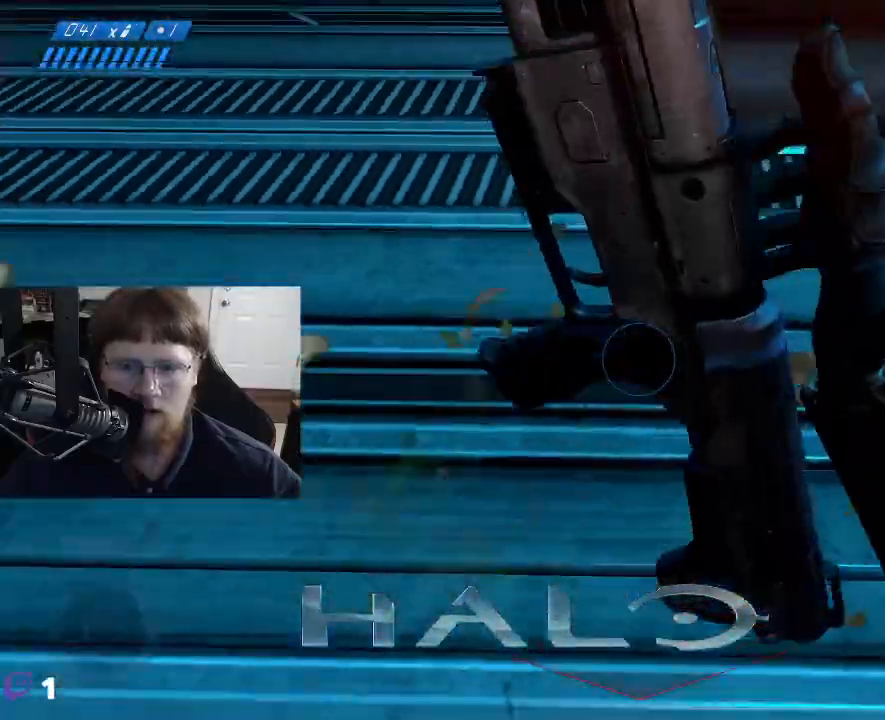
{"keys": ["a", "w"], "events": [[150, "s", "up"], [200, "a", "down"], [350, "w", "down"]]}
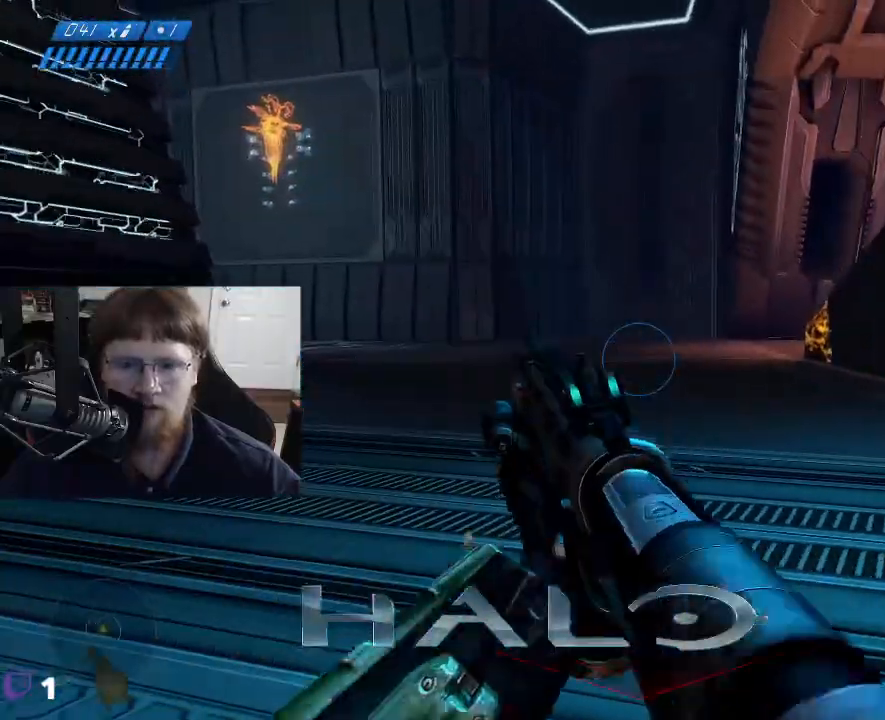
{"keys": ["a", "w"], "events": [[167, "r", "down"], [267, "r", "up"]]}
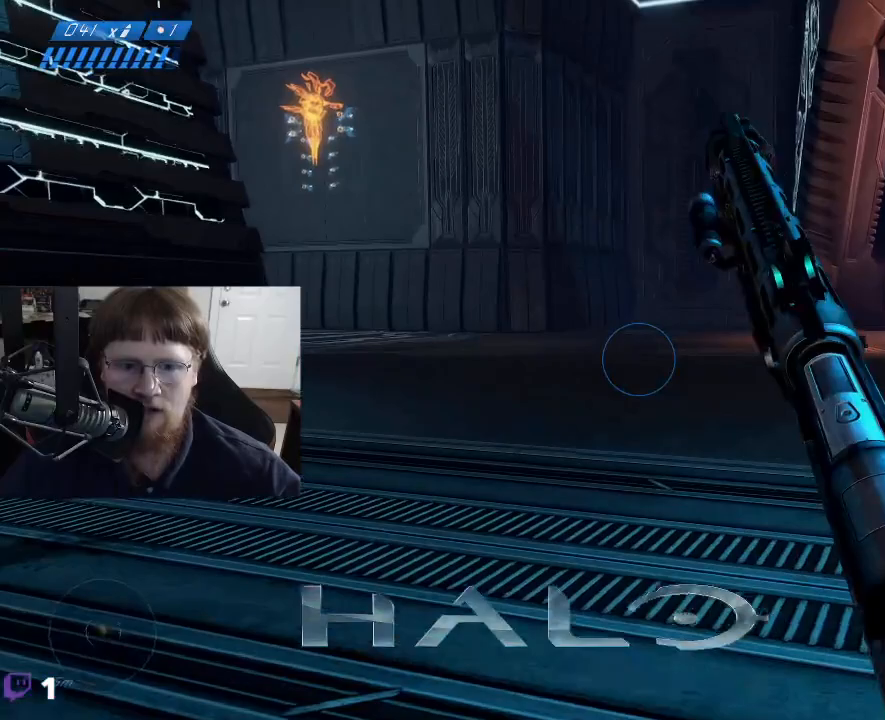
{"keys": ["a", "w"], "events": []}
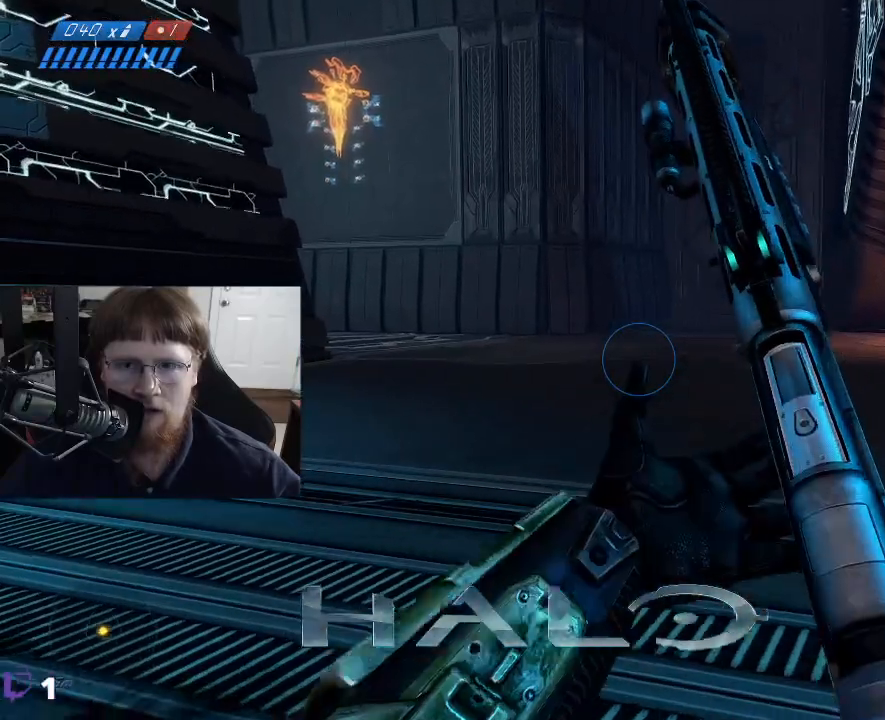
{"keys": ["a", "w"], "events": []}
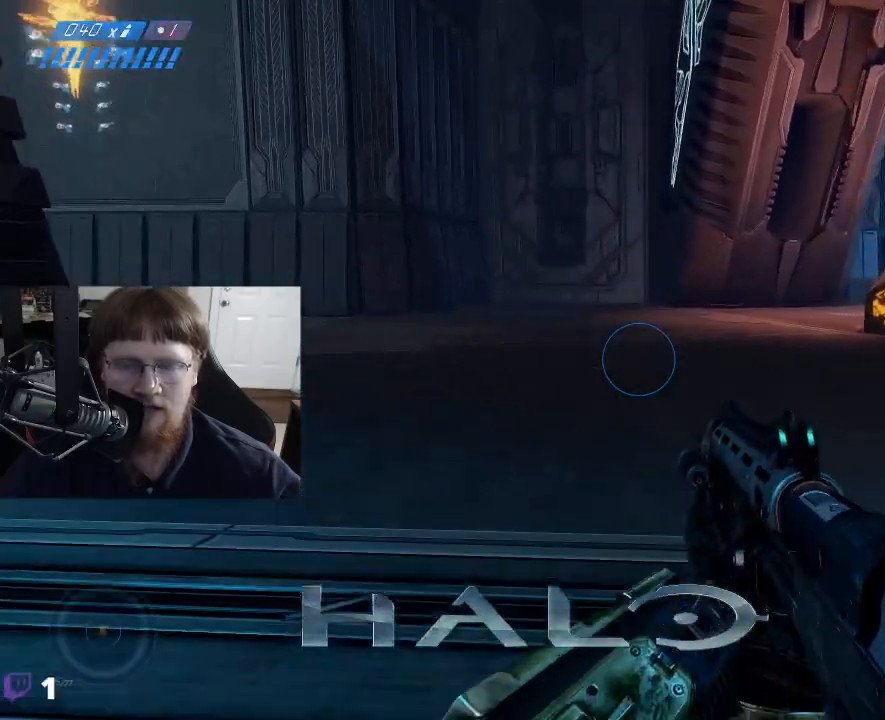
{"keys": ["a", "w"], "events": []}
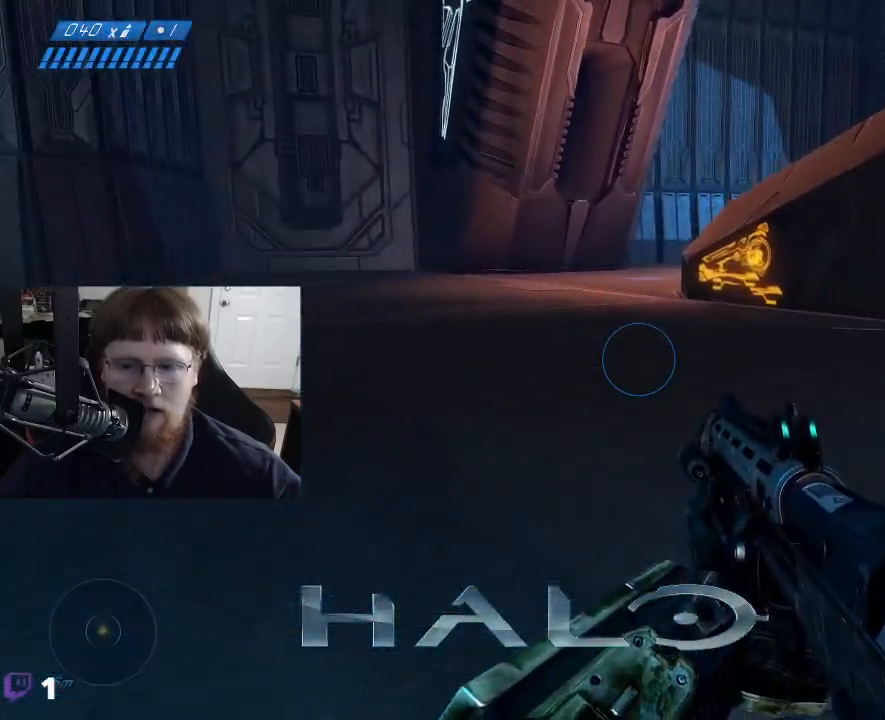
{"keys": ["a", "w"], "events": []}
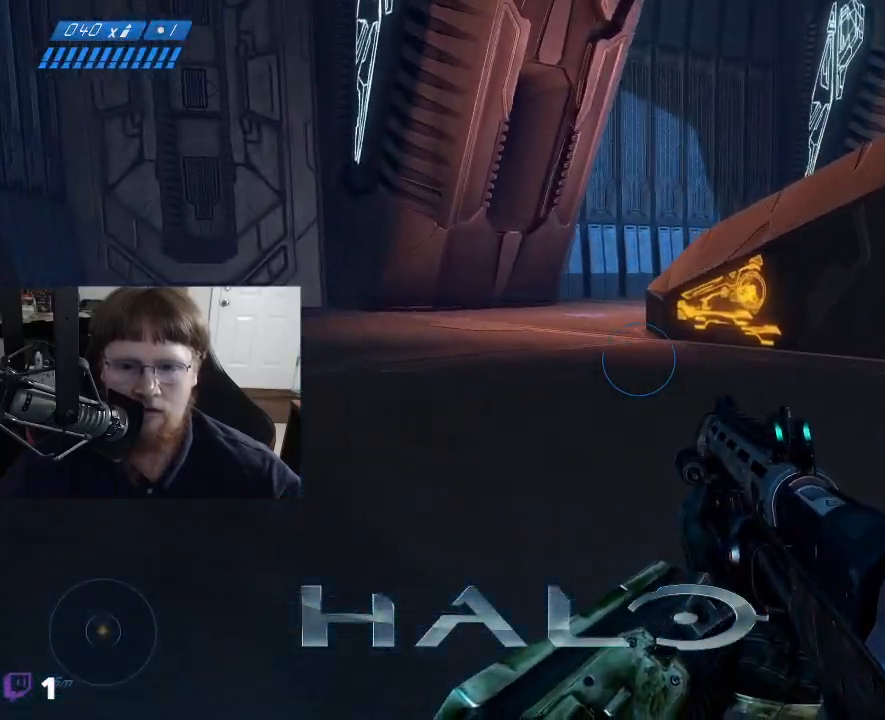
{"keys": ["w"], "events": [[434, "a", "up"]]}
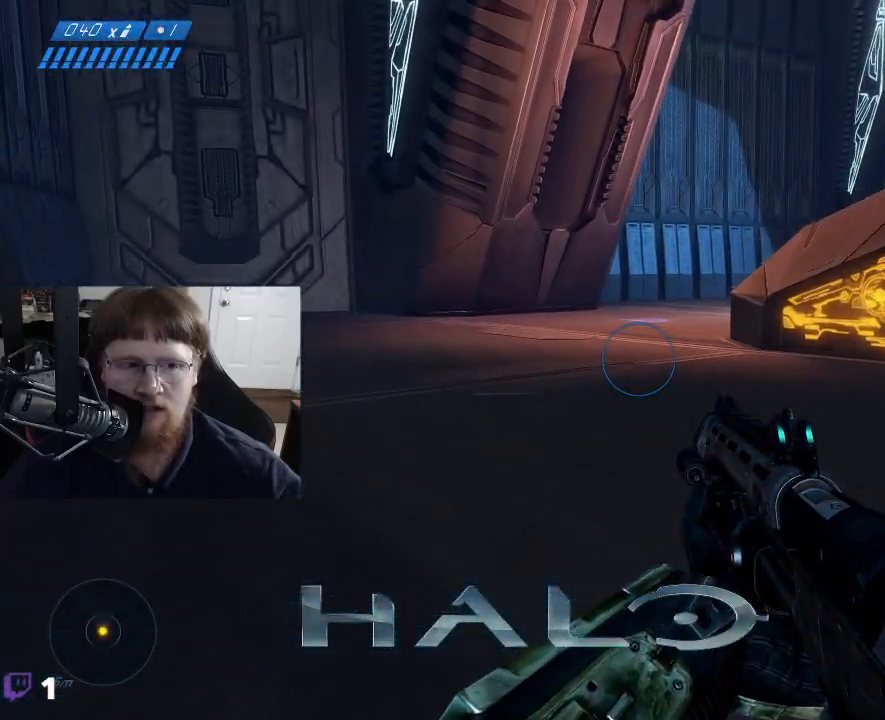
{"keys": ["d", "w"], "events": [[217, "d", "down"]]}
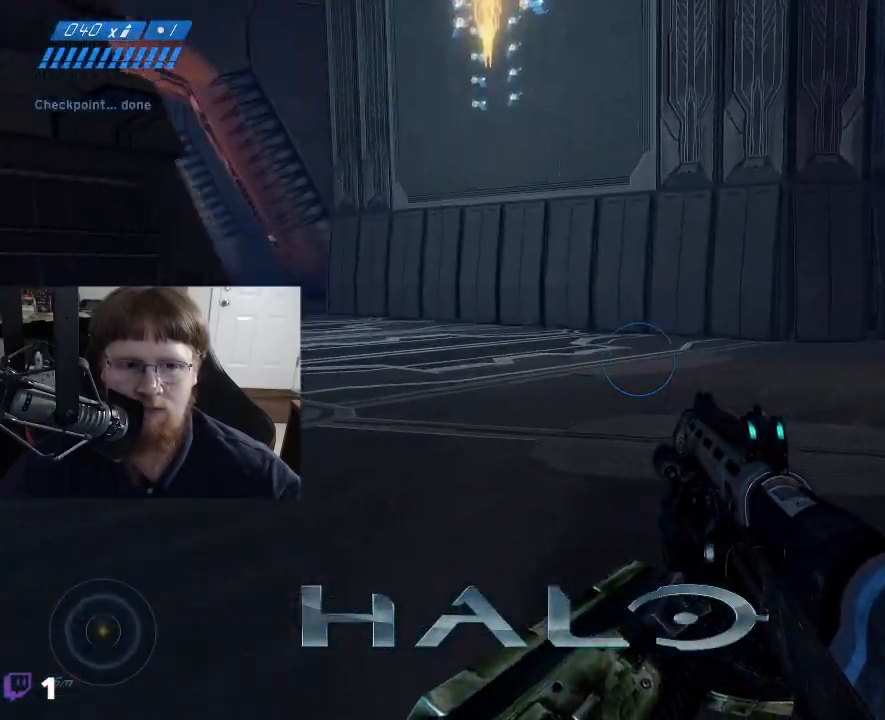
{"keys": ["d", "w"], "events": []}
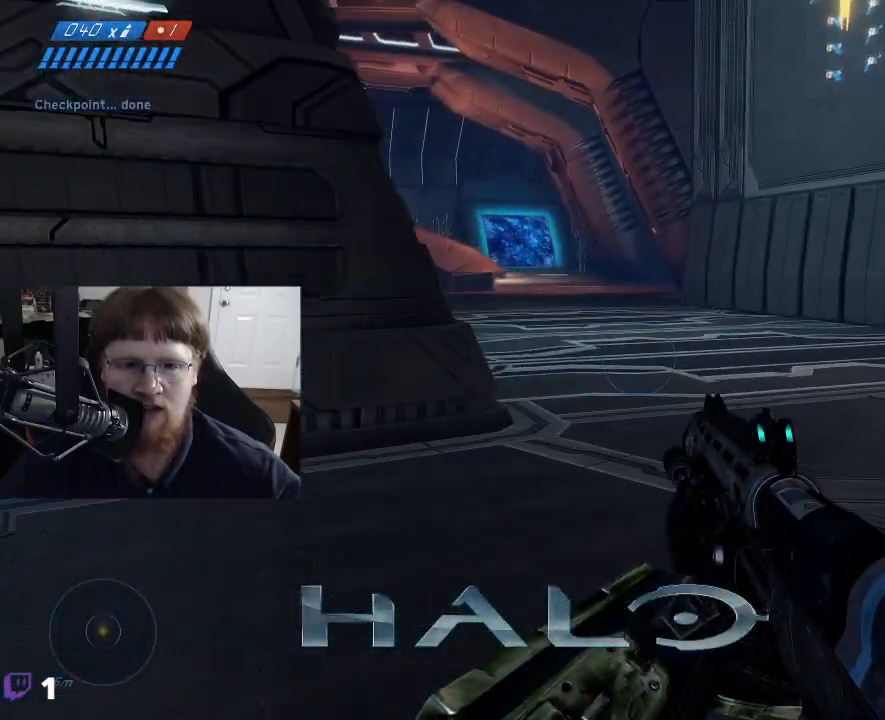
{"keys": ["a", "w"], "events": [[250, "d", "up"], [484, "a", "down"]]}
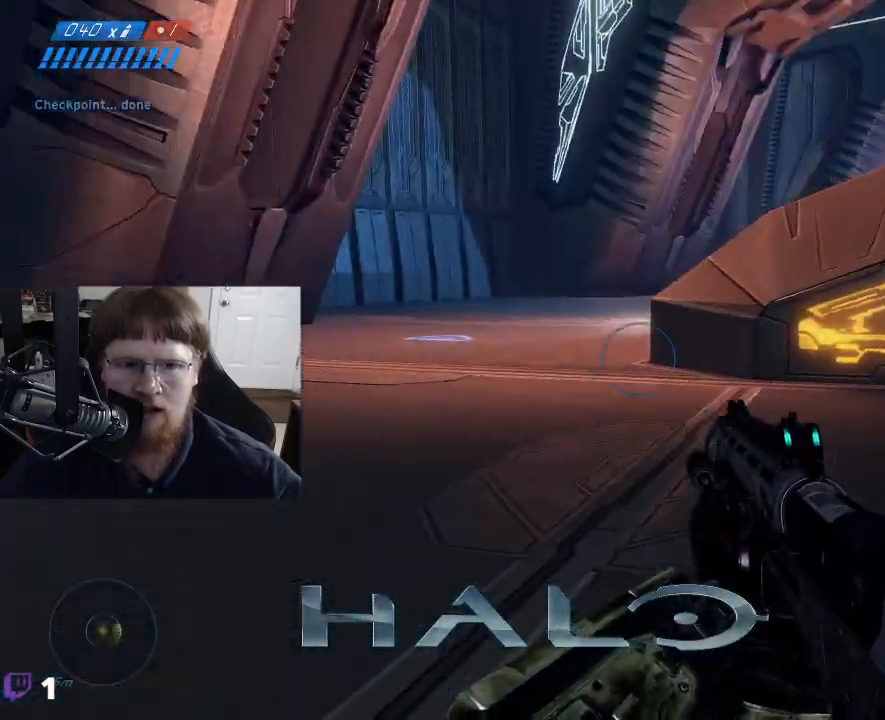
{"keys": ["a", "w"], "events": []}
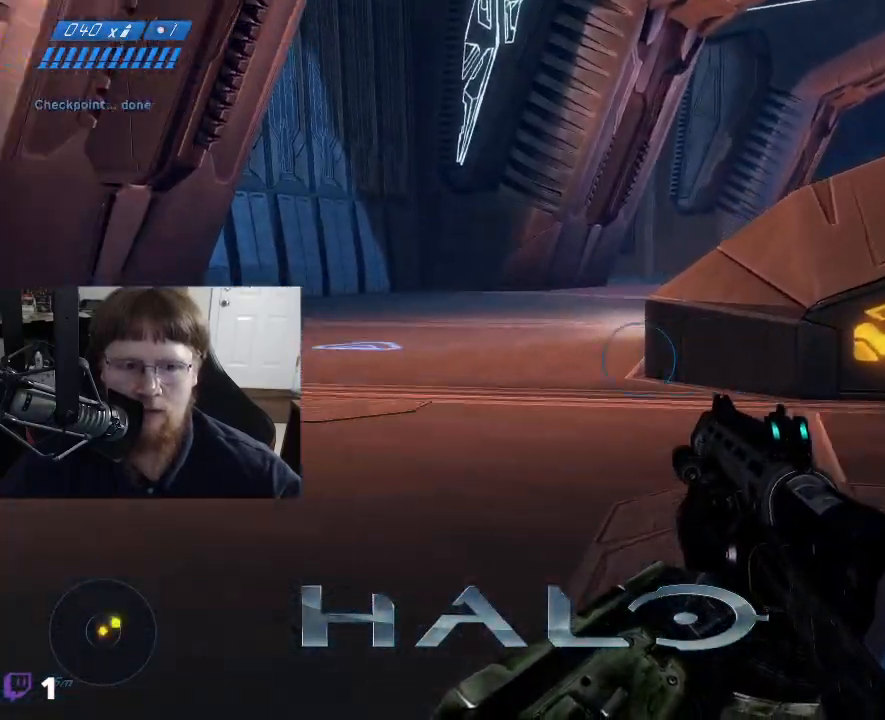
{"keys": ["d"], "events": [[284, "a", "up"], [417, "d", "down"], [417, "w", "up"]]}
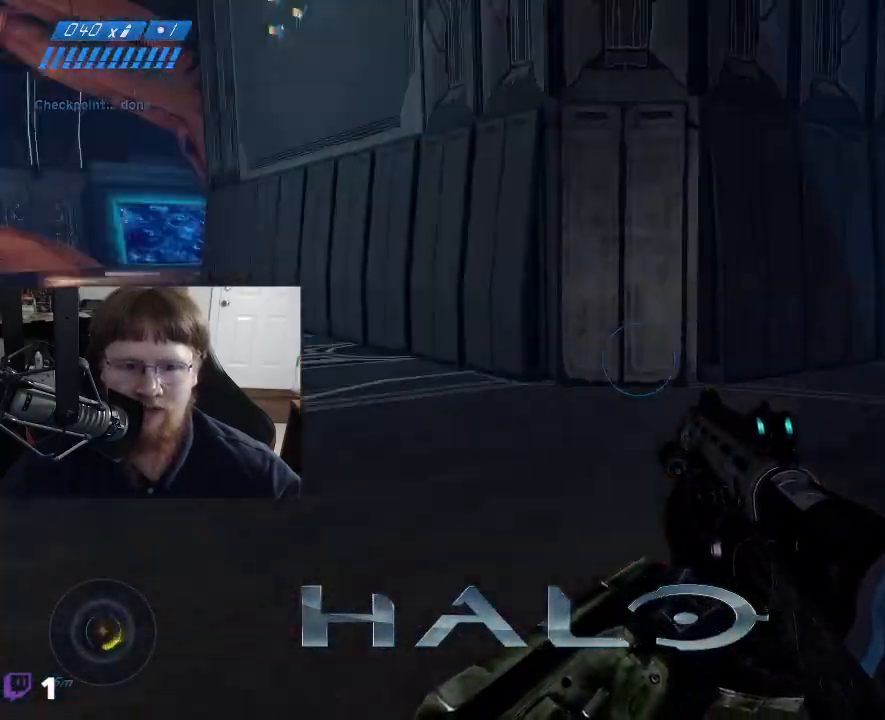
{"keys": ["d"], "events": []}
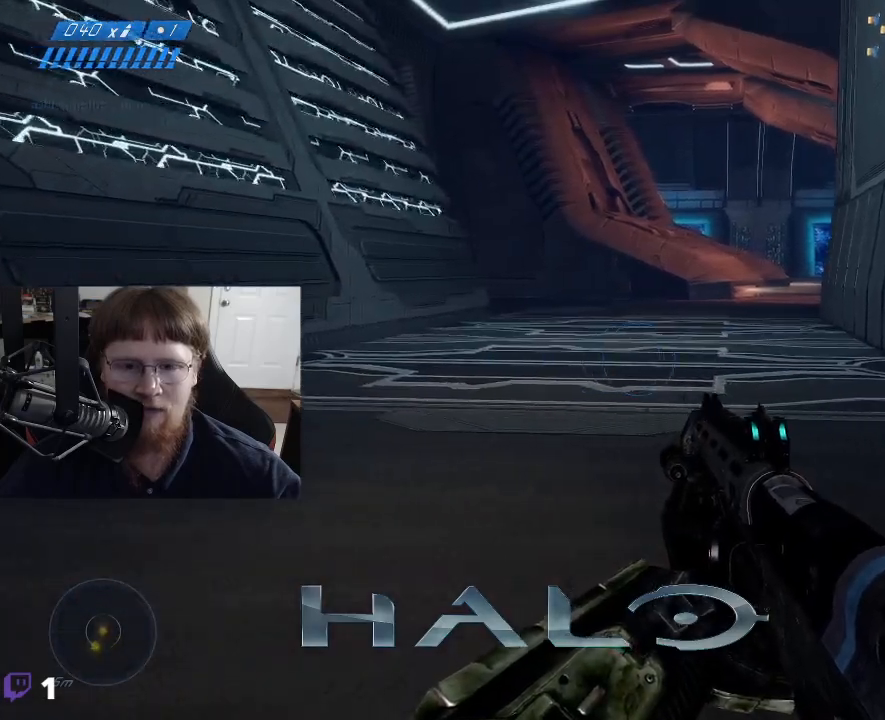
{"keys": ["w"], "events": [[134, "d", "up"], [134, "w", "down"]]}
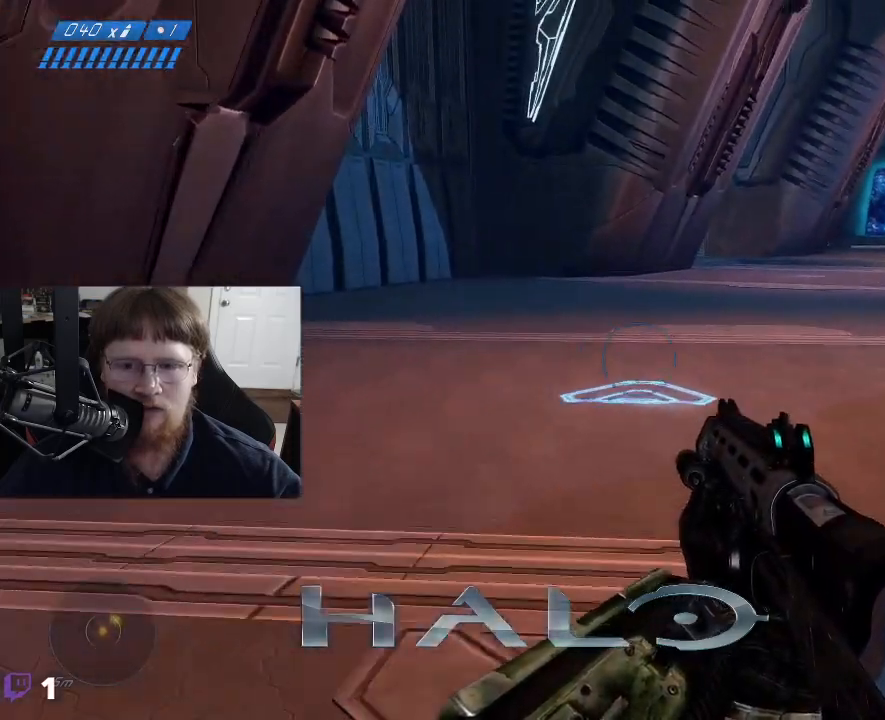
{"keys": ["a", "w"], "events": [[417, "a", "down"]]}
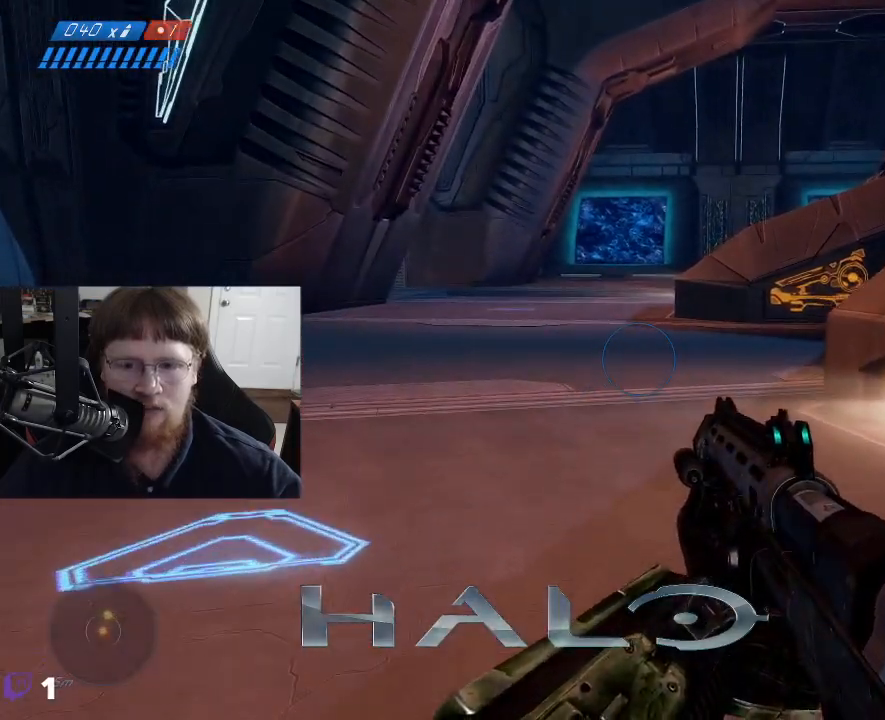
{"keys": ["w"], "events": [[384, "a", "up"]]}
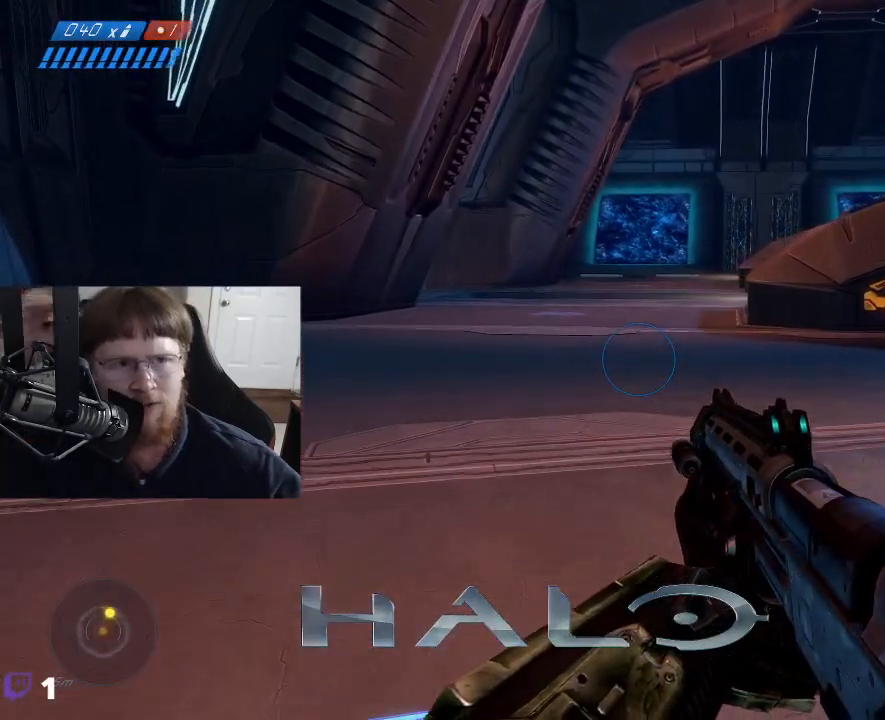
{"keys": ["w"], "events": []}
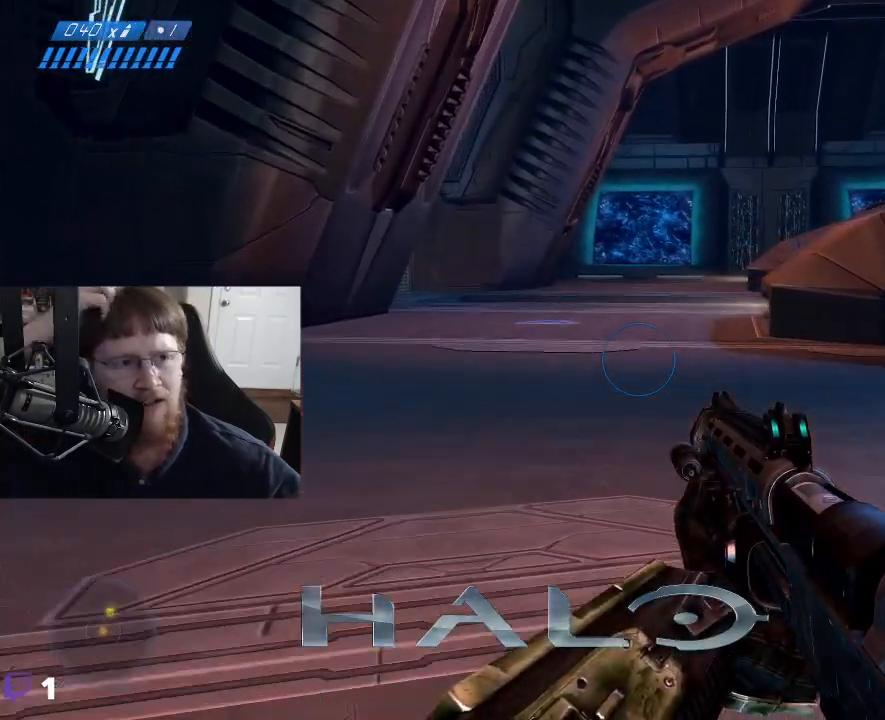
{"keys": ["w"], "events": []}
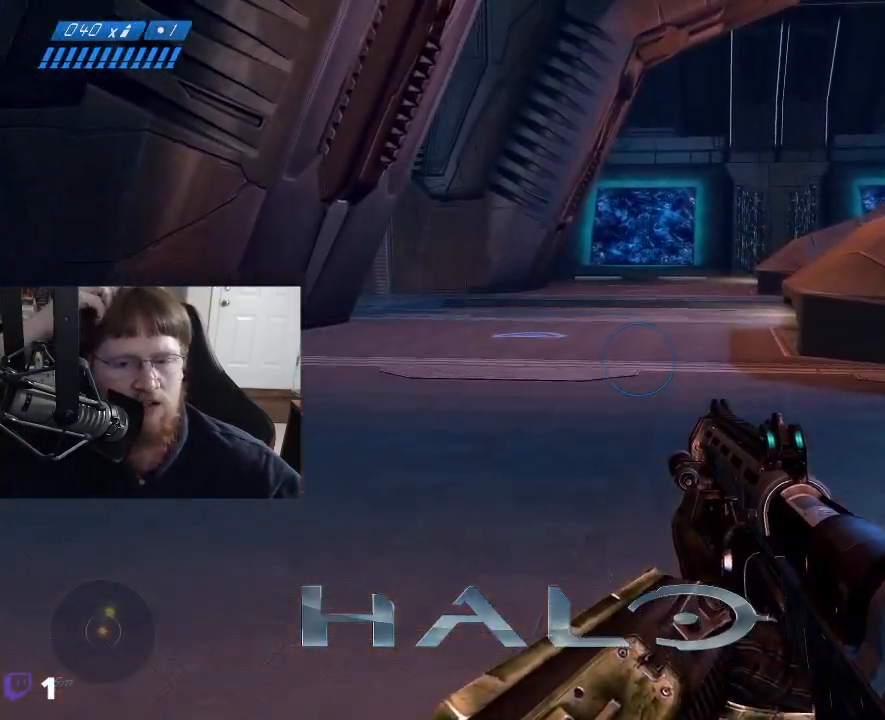
{"keys": ["w"], "events": []}
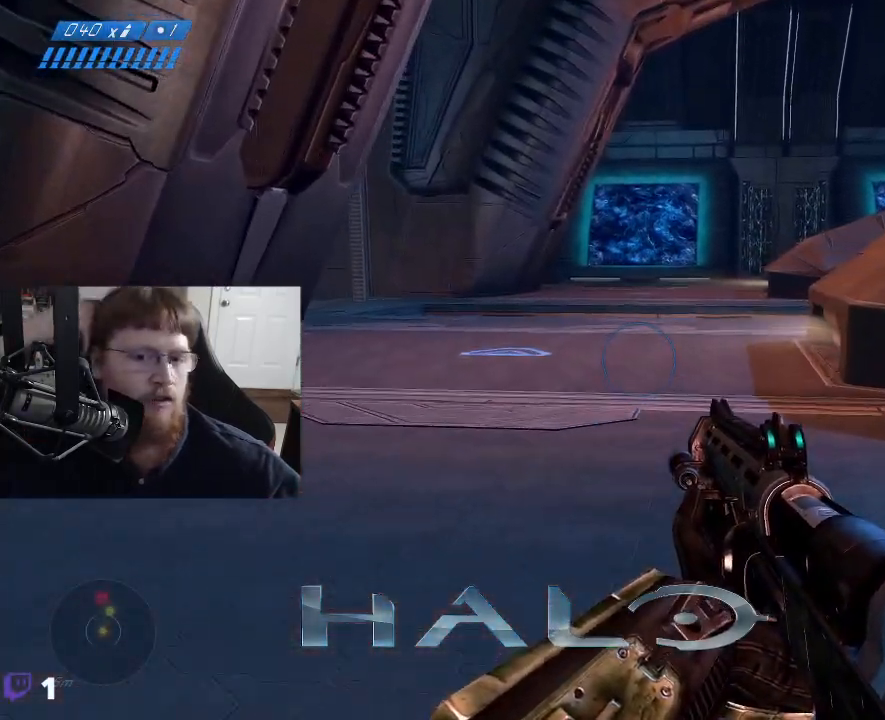
{"keys": ["w"], "events": []}
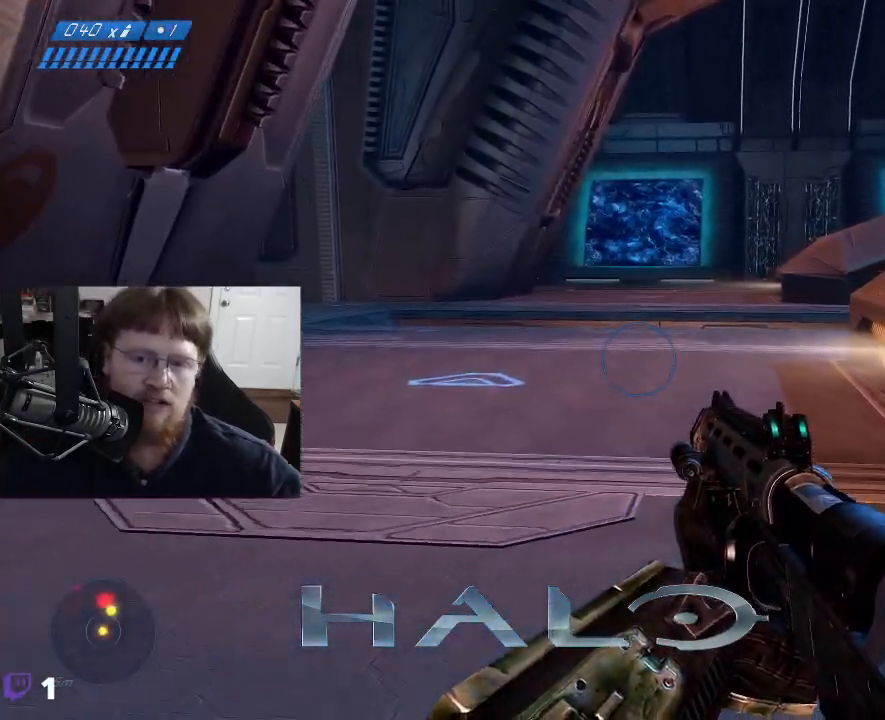
{"keys": ["w"], "events": []}
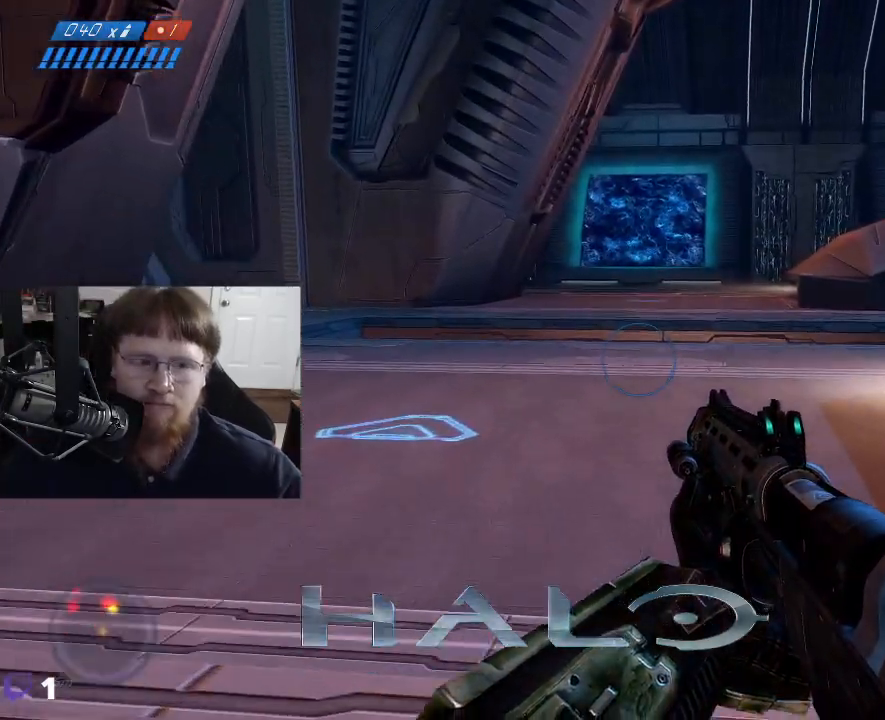
{"keys": ["w"], "events": []}